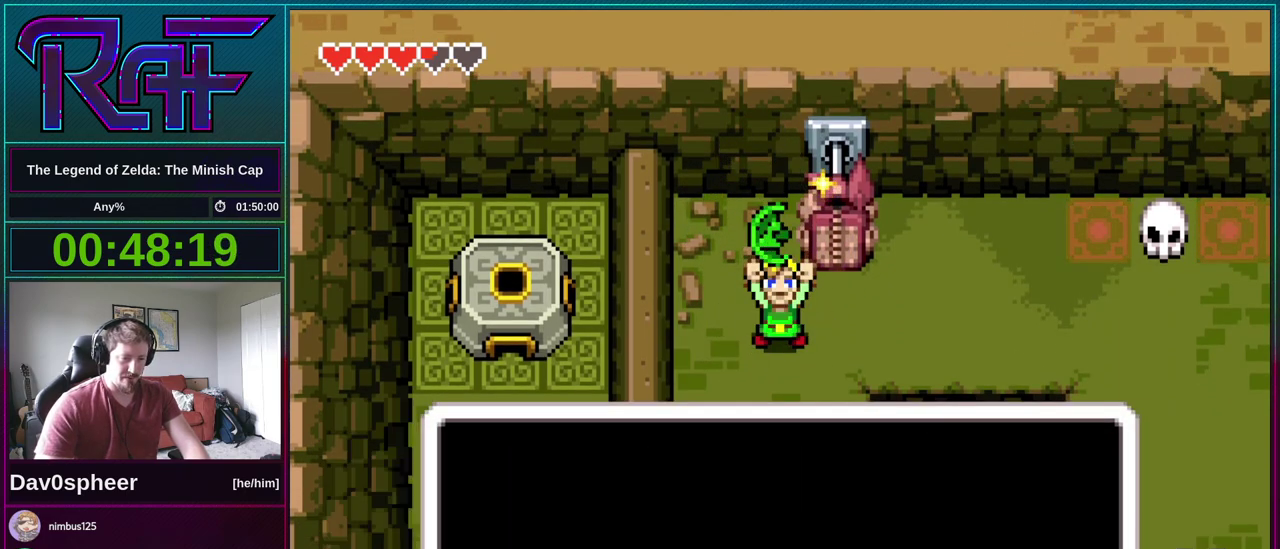
Gameplay with a controller (Nintendo layout); each line is a JSON object with the inputs held at the frame after it. "events" lists button and stick changes between this image and that frame as [ms after this image, input, new state], when the widget could be followed in between. Not read: L3 R3 START.
{"buttons": ["DPAD_DOWN"], "events": [[17, "A", "down"], [17, "DPAD_LEFT", "up"], [17, "DPAD_RIGHT", "down"], [83, "DPAD_DOWN", "down"], [83, "R1", "down"], [117, "A", "up"], [117, "DPAD_LEFT", "down"], [117, "DPAD_RIGHT", "up"], [150, "DPAD_DOWN", "up"], [183, "DPAD_LEFT", "up"], [183, "R1", "up"], [217, "A", "down"], [217, "DPAD_RIGHT", "down"], [283, "A", "up"], [283, "DPAD_DOWN", "down"], [283, "R1", "down"], [317, "B", "up"], [350, "DPAD_RIGHT", "up"], [350, "R1", "up"]]}
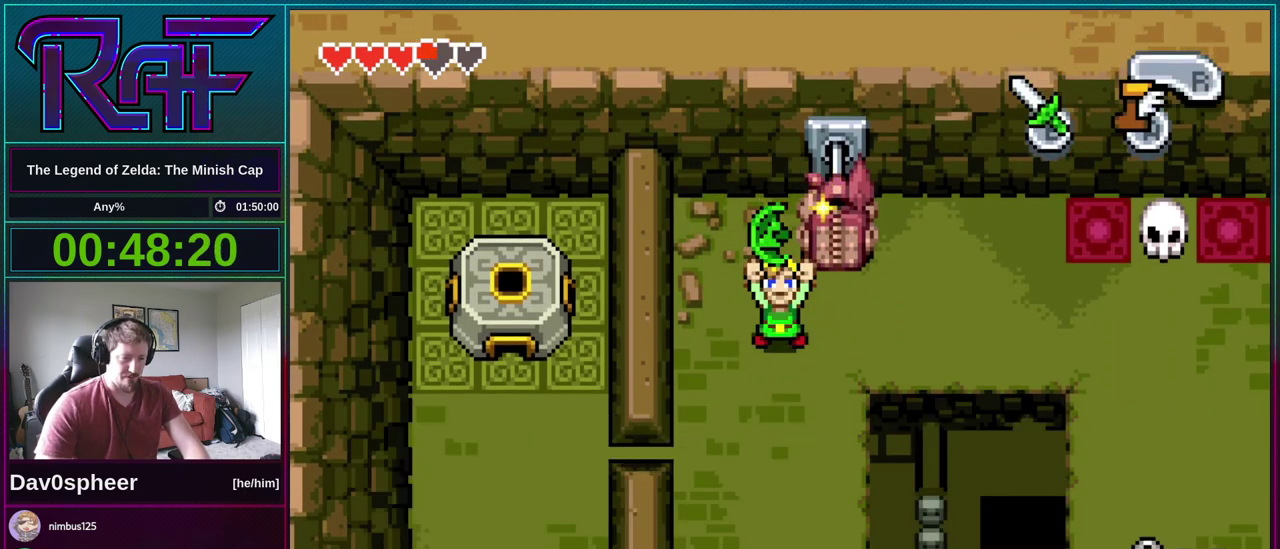
{"buttons": ["R1", "DPAD_RIGHT"], "events": [[417, "DPAD_RIGHT", "down"], [450, "DPAD_DOWN", "up"], [483, "R1", "down"]]}
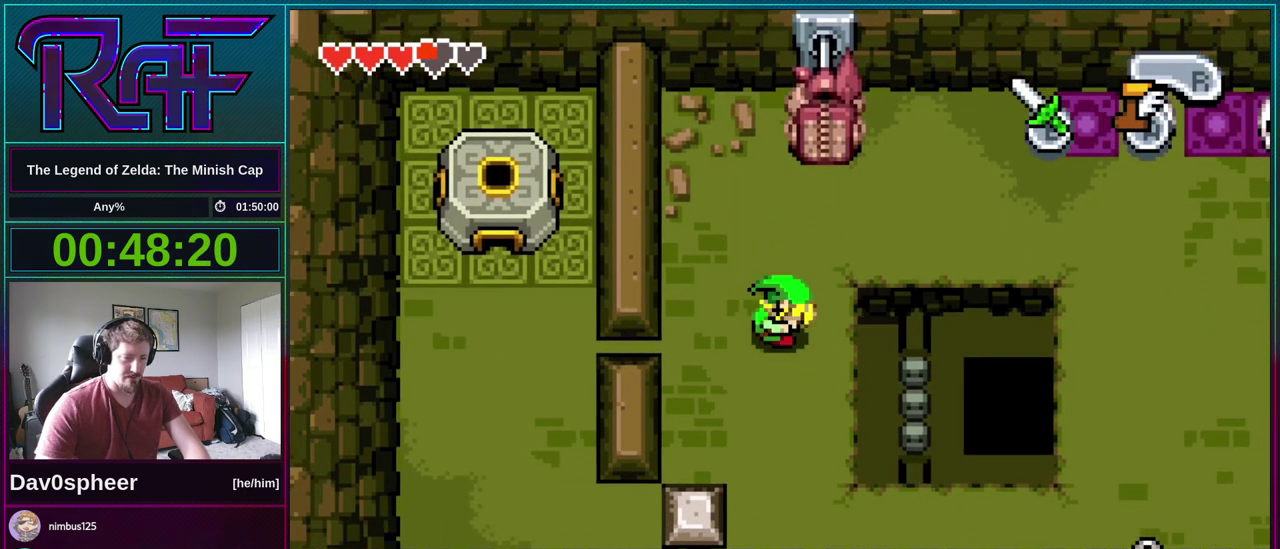
{"buttons": ["DPAD_DOWN", "DPAD_RIGHT"], "events": [[50, "R1", "up"], [417, "DPAD_DOWN", "down"]]}
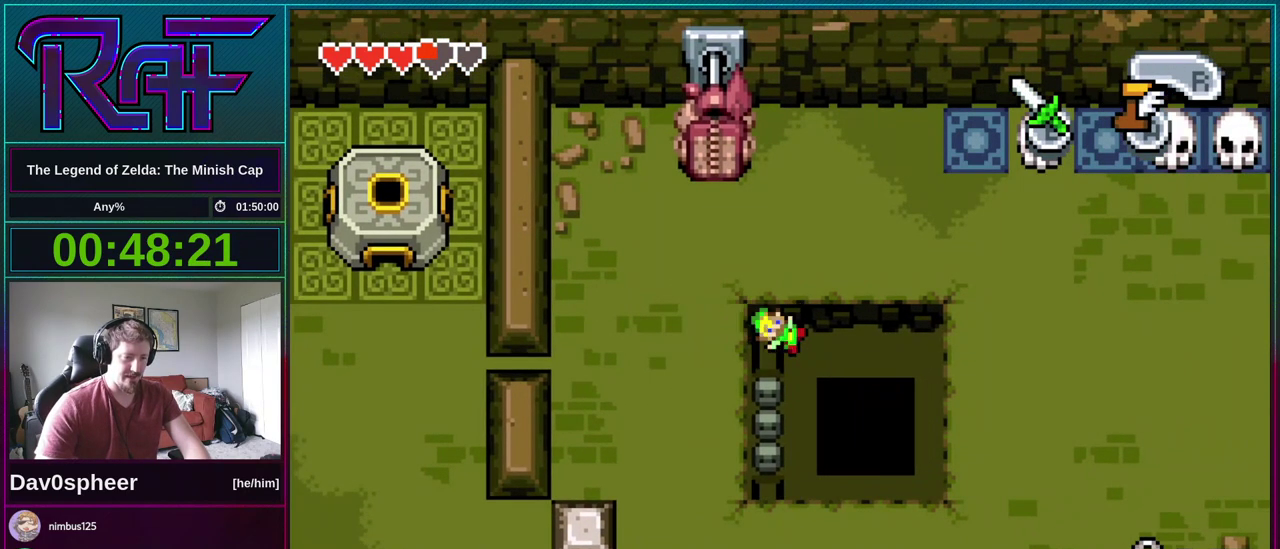
{"buttons": ["DPAD_DOWN", "DPAD_RIGHT"], "events": []}
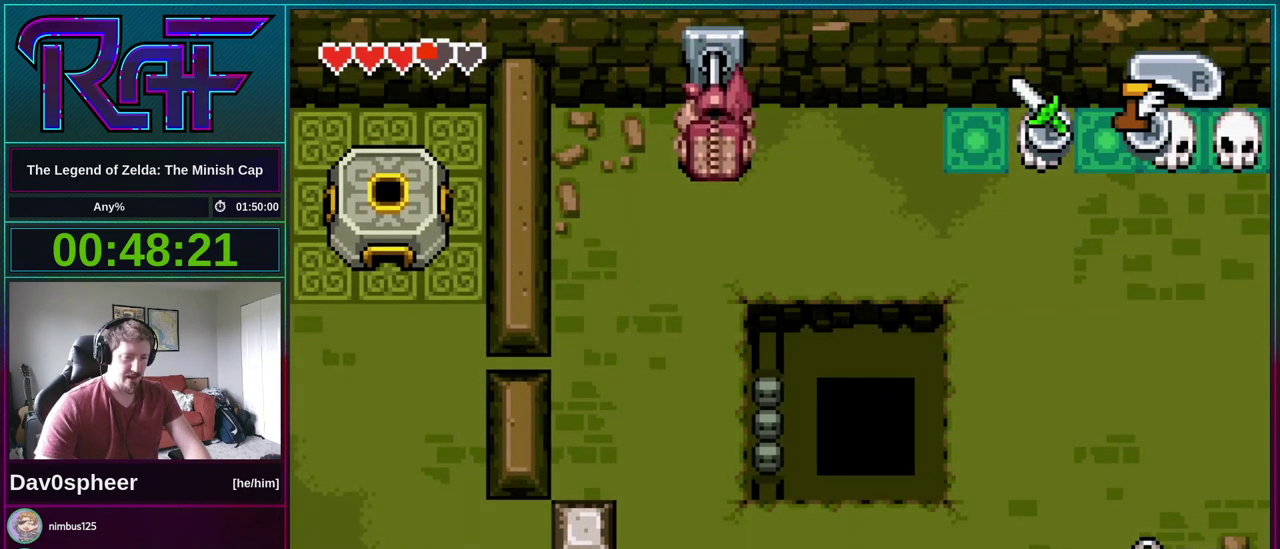
{"buttons": ["DPAD_DOWN", "DPAD_RIGHT"], "events": []}
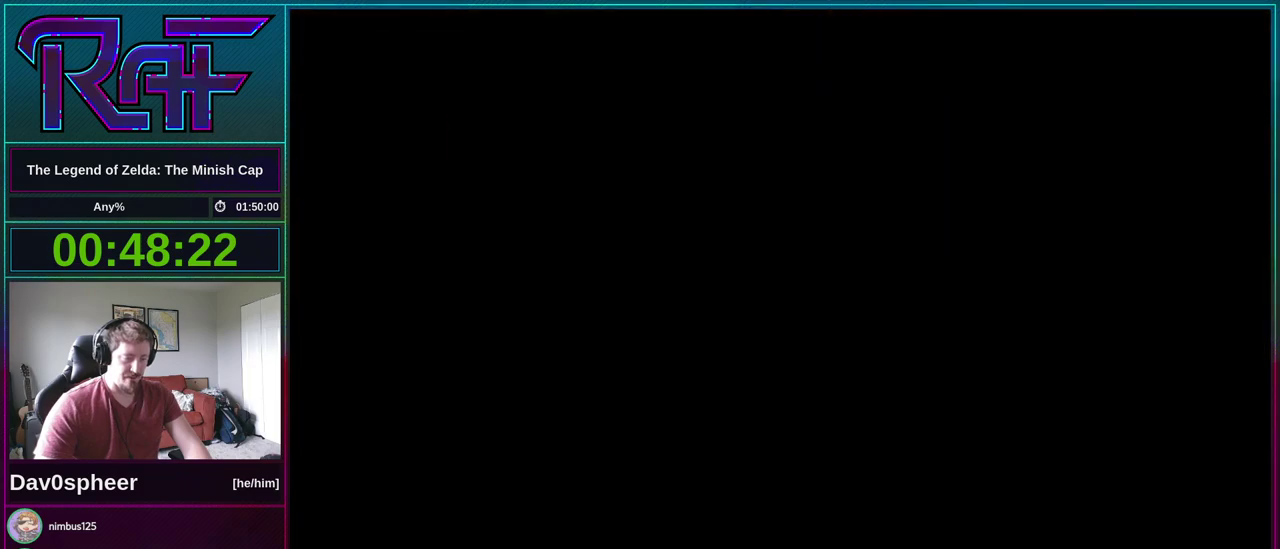
{"buttons": ["DPAD_DOWN", "DPAD_RIGHT"], "events": []}
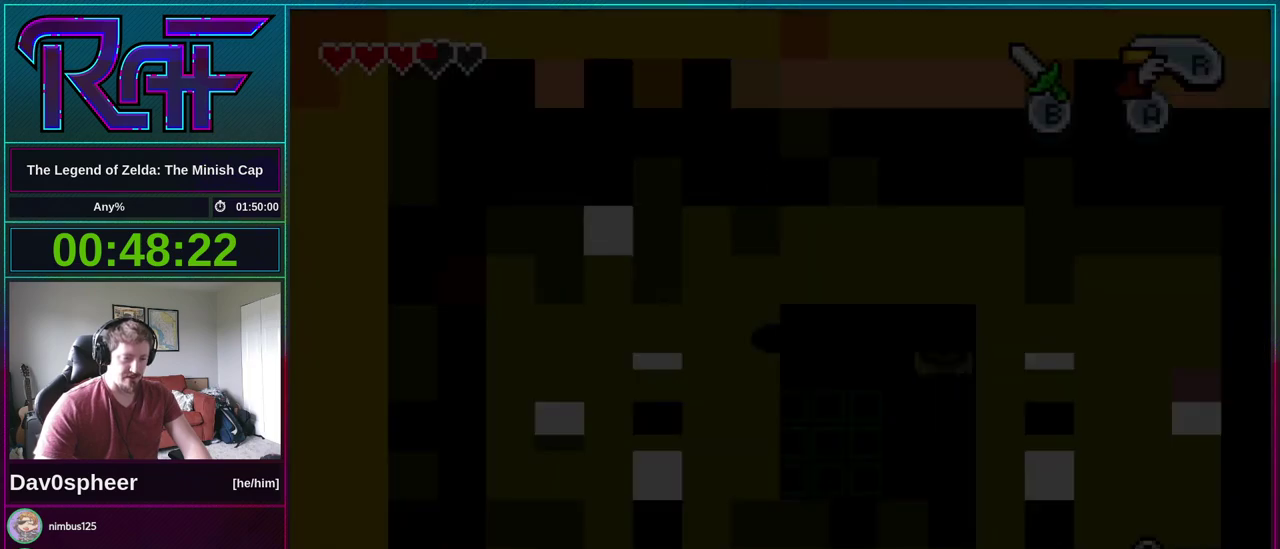
{"buttons": ["DPAD_DOWN", "DPAD_RIGHT"], "events": []}
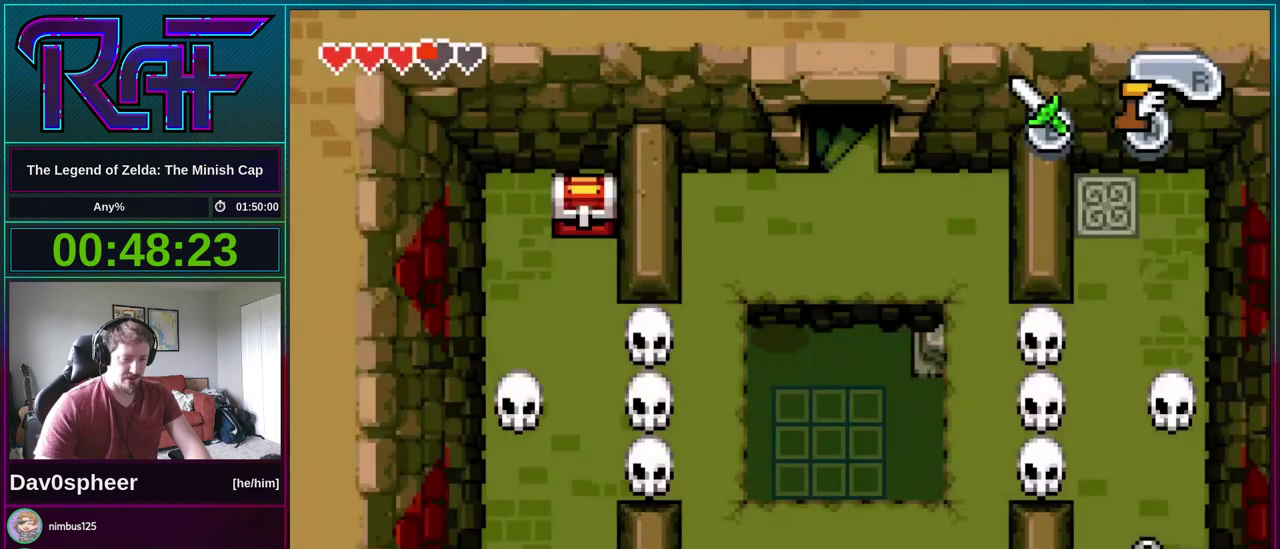
{"buttons": ["DPAD_DOWN", "DPAD_RIGHT"], "events": []}
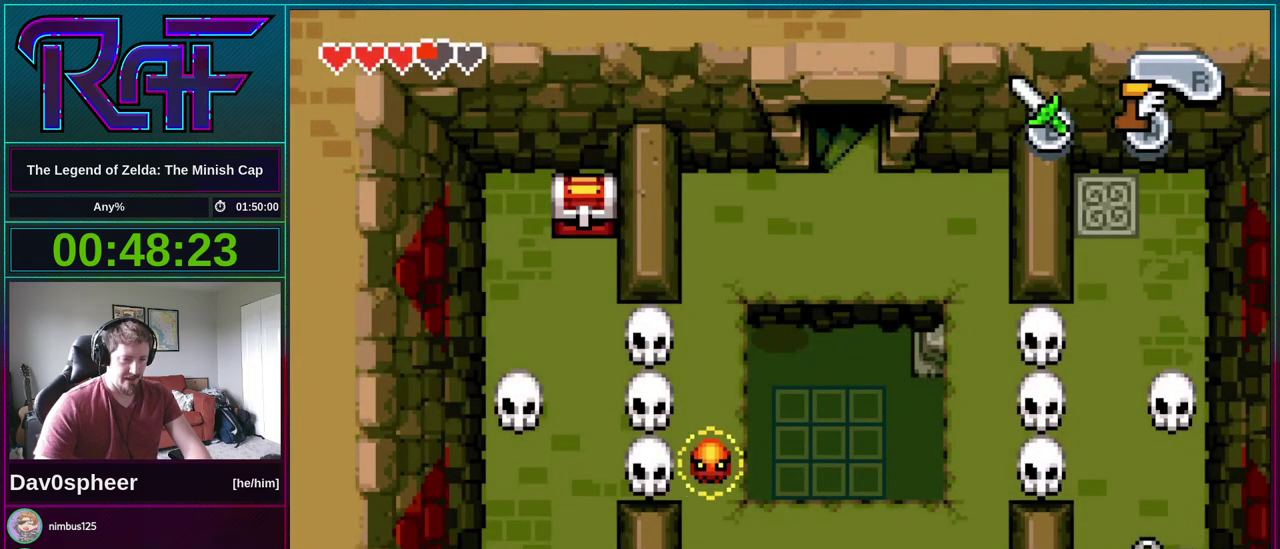
{"buttons": ["DPAD_DOWN", "DPAD_RIGHT"], "events": []}
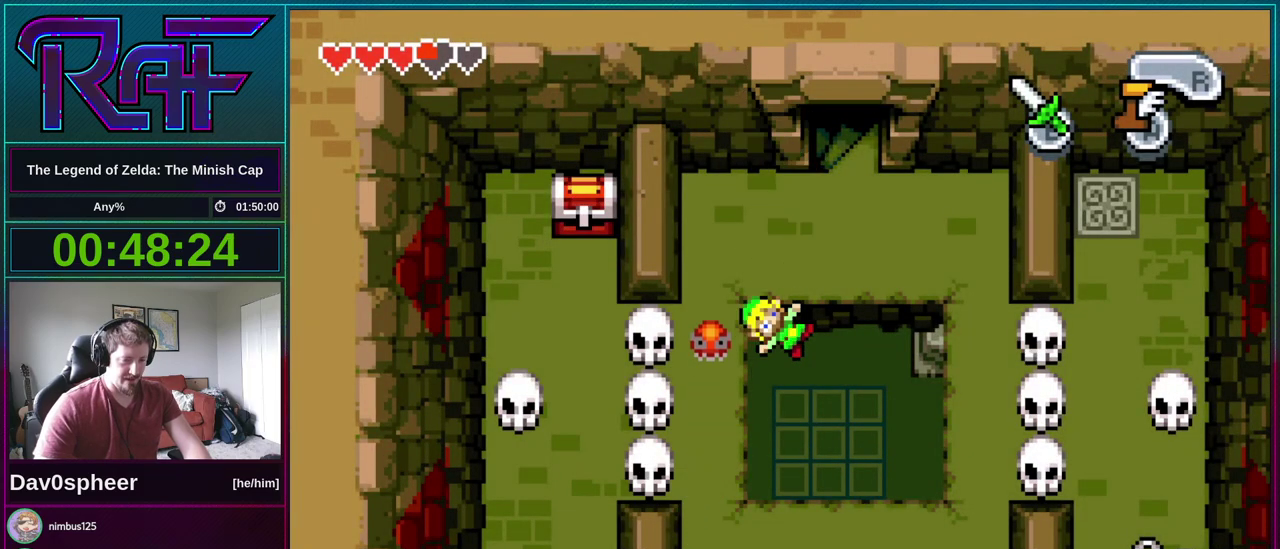
{"buttons": ["DPAD_DOWN", "DPAD_RIGHT"], "events": []}
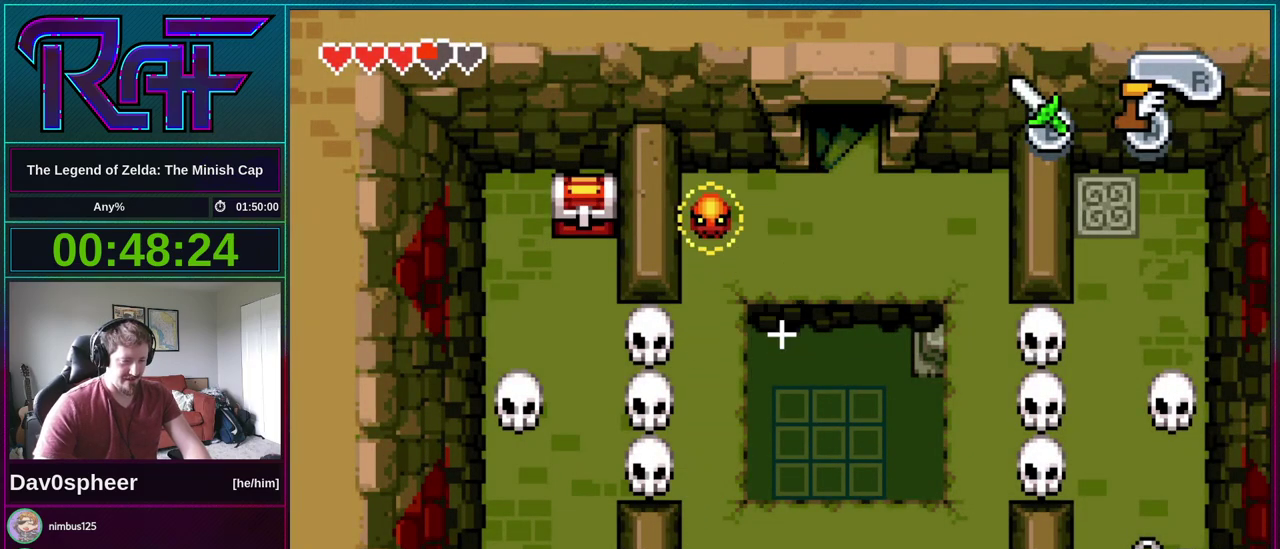
{"buttons": ["DPAD_DOWN", "DPAD_RIGHT"], "events": []}
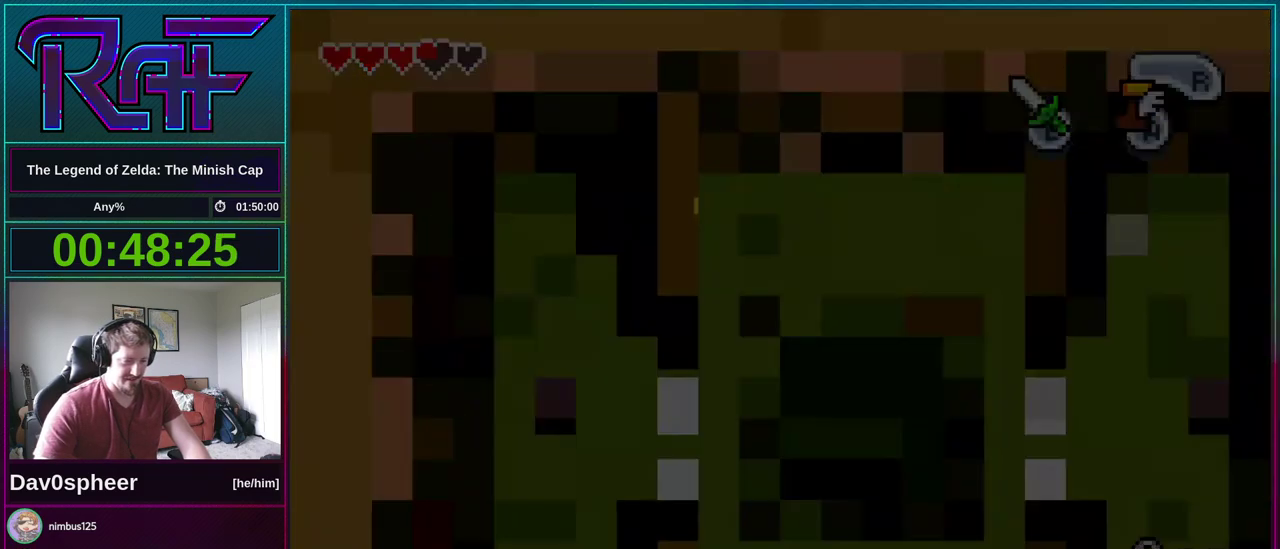
{"buttons": ["DPAD_DOWN", "DPAD_RIGHT"], "events": []}
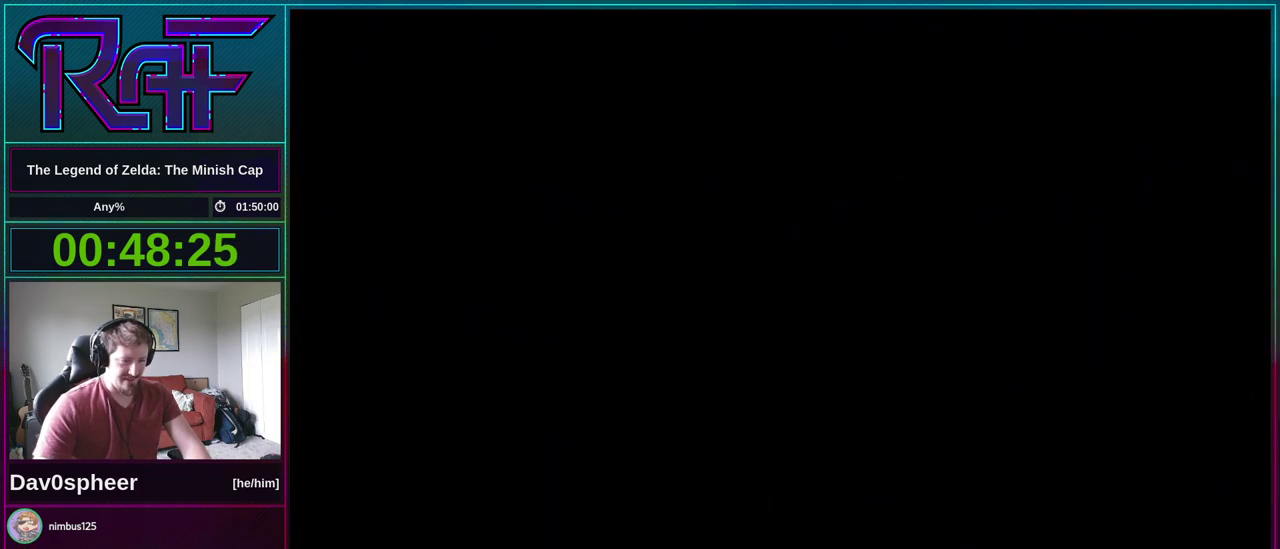
{"buttons": ["DPAD_RIGHT"], "events": [[217, "DPAD_DOWN", "up"]]}
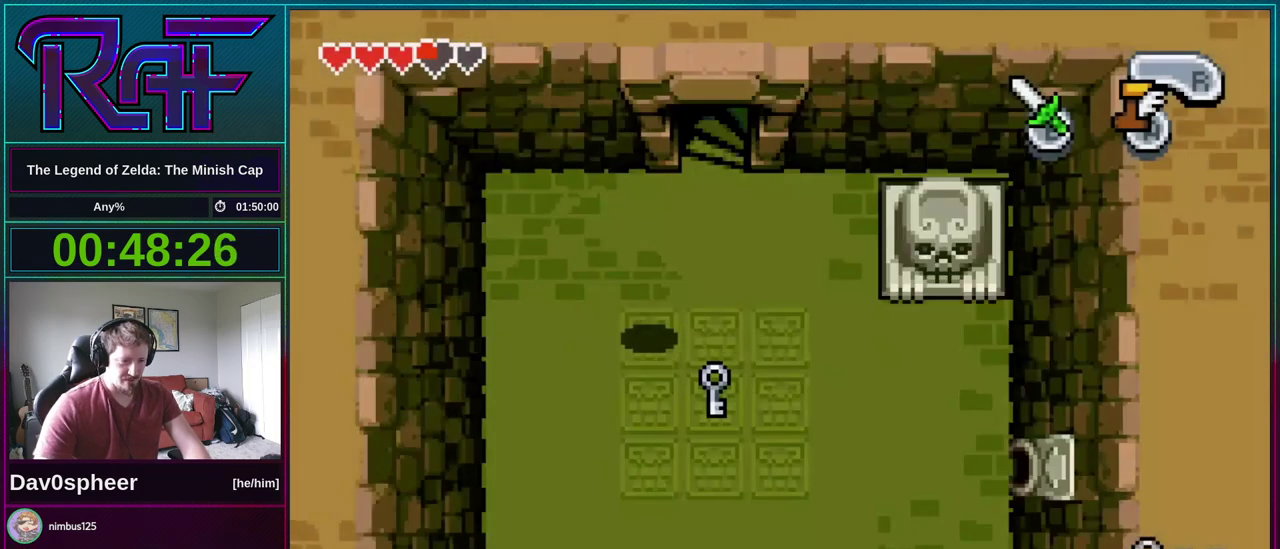
{"buttons": ["DPAD_RIGHT"], "events": []}
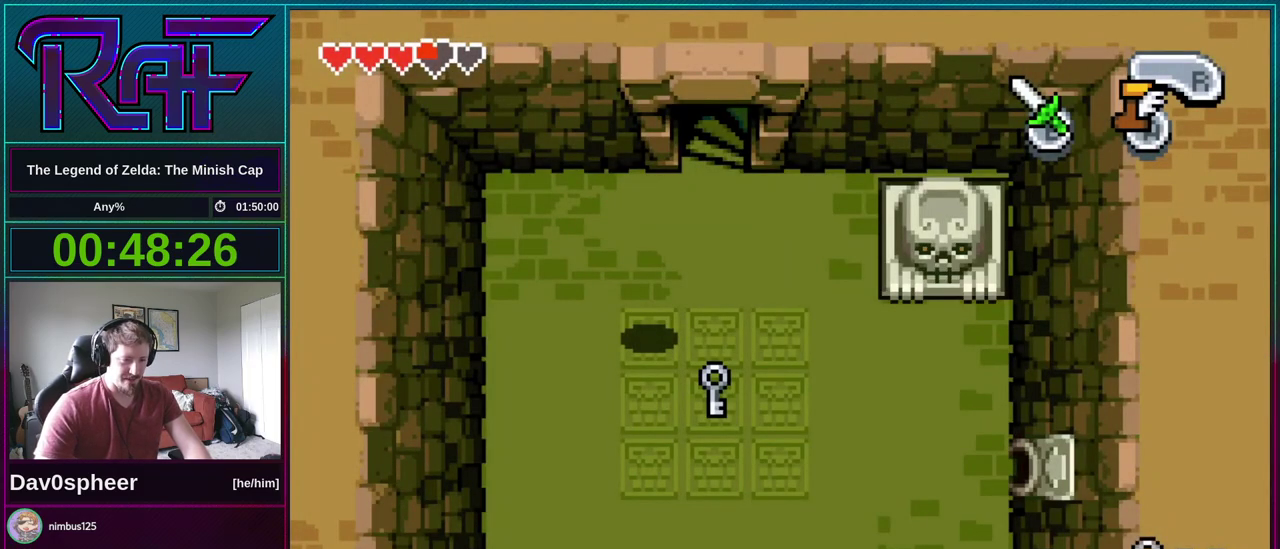
{"buttons": ["DPAD_RIGHT"], "events": []}
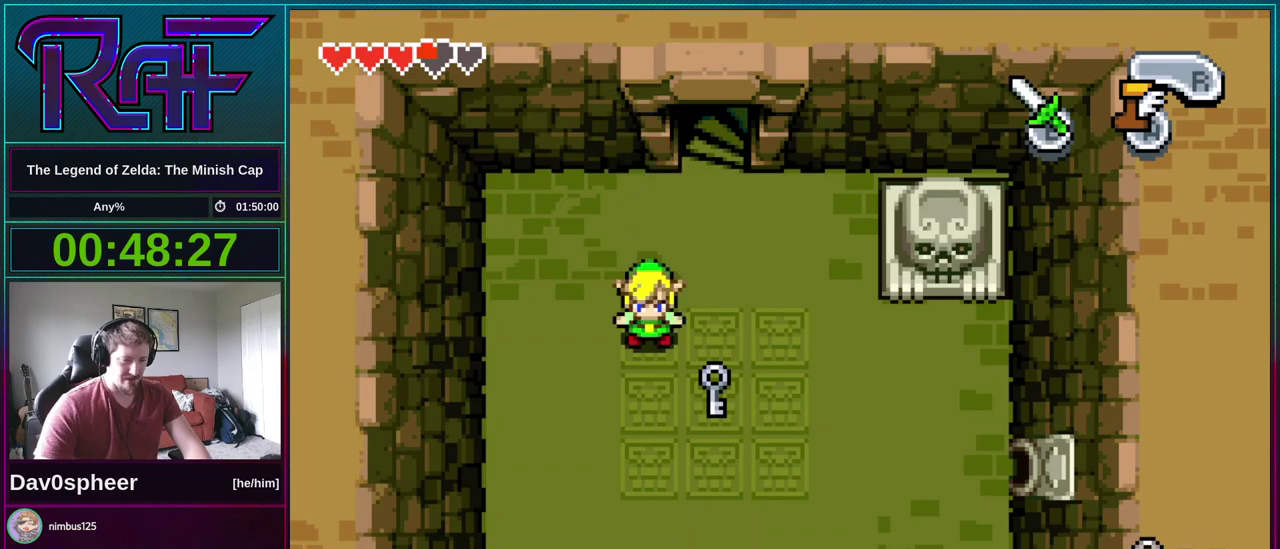
{"buttons": ["DPAD_DOWN"], "events": [[183, "DPAD_DOWN", "down"], [217, "DPAD_RIGHT", "up"], [317, "R1", "down"], [383, "R1", "up"]]}
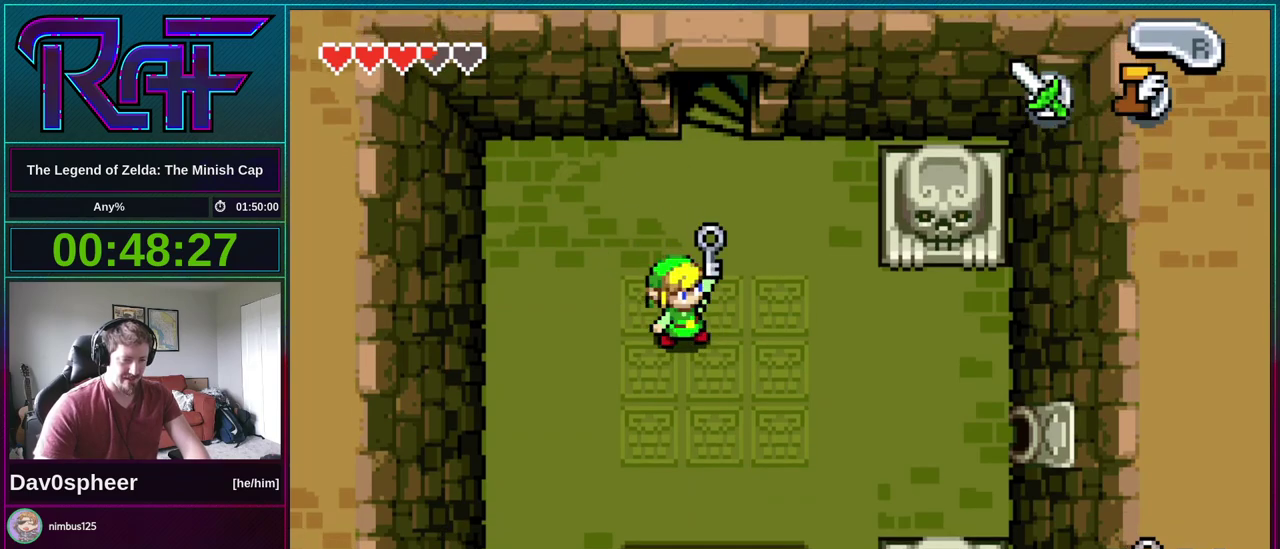
{"buttons": ["B", "DPAD_RIGHT"]}
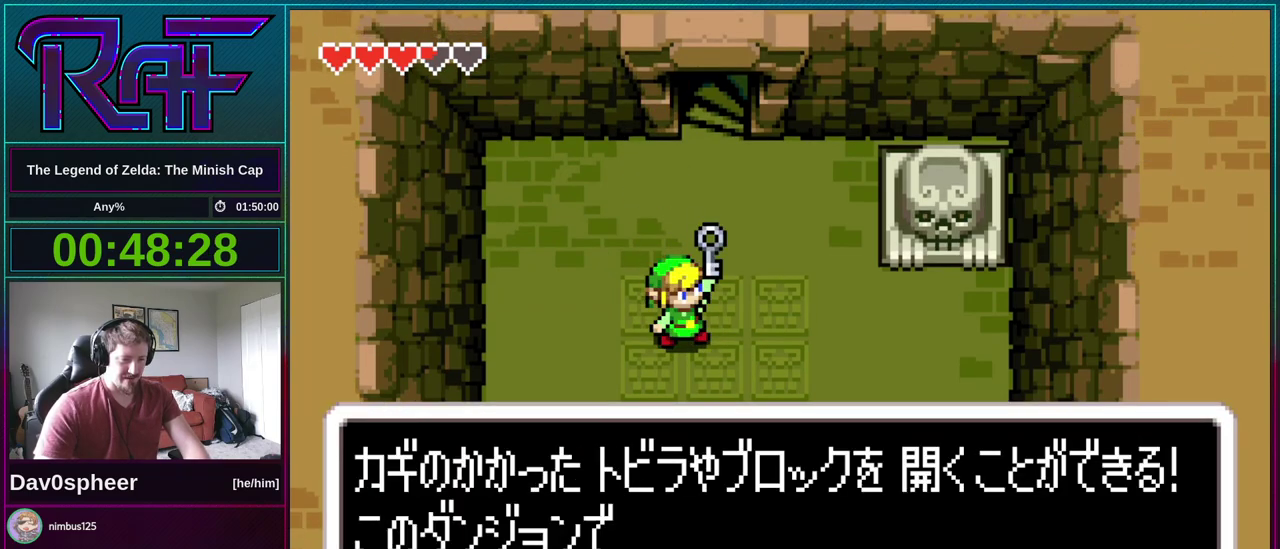
{"buttons": ["DPAD_DOWN", "DPAD_RIGHT"], "events": [[17, "DPAD_DOWN", "down"], [50, "DPAD_LEFT", "down"], [50, "DPAD_RIGHT", "up"], [83, "A", "down"], [117, "DPAD_DOWN", "up"], [117, "DPAD_LEFT", "up"], [117, "R1", "down"], [150, "A", "up"], [183, "B", "up"], [183, "DPAD_RIGHT", "down"], [217, "DPAD_DOWN", "down"], [217, "R1", "up"]]}
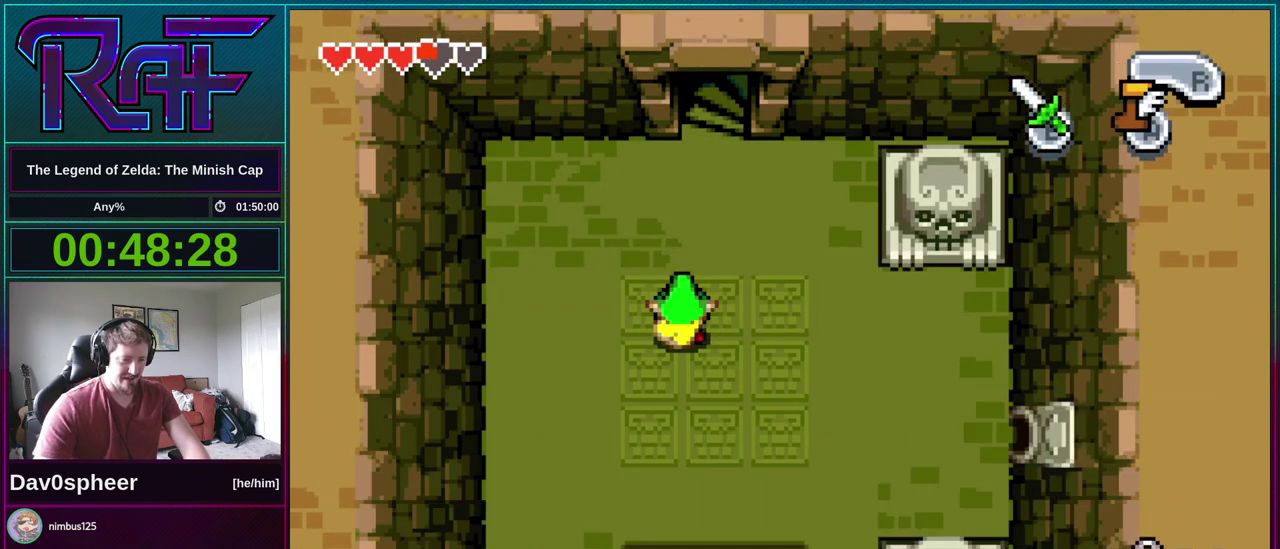
{"buttons": ["DPAD_DOWN", "DPAD_RIGHT"], "events": []}
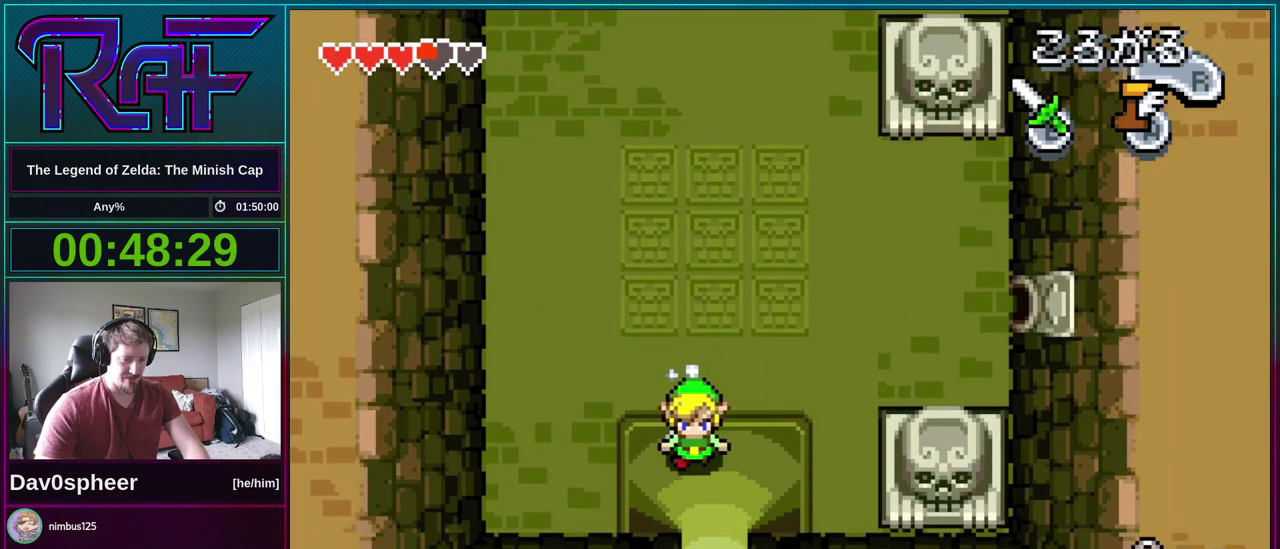
{"buttons": ["DPAD_DOWN"], "events": [[17, "DPAD_RIGHT", "up"], [17, "R1", "down"], [117, "R1", "up"]]}
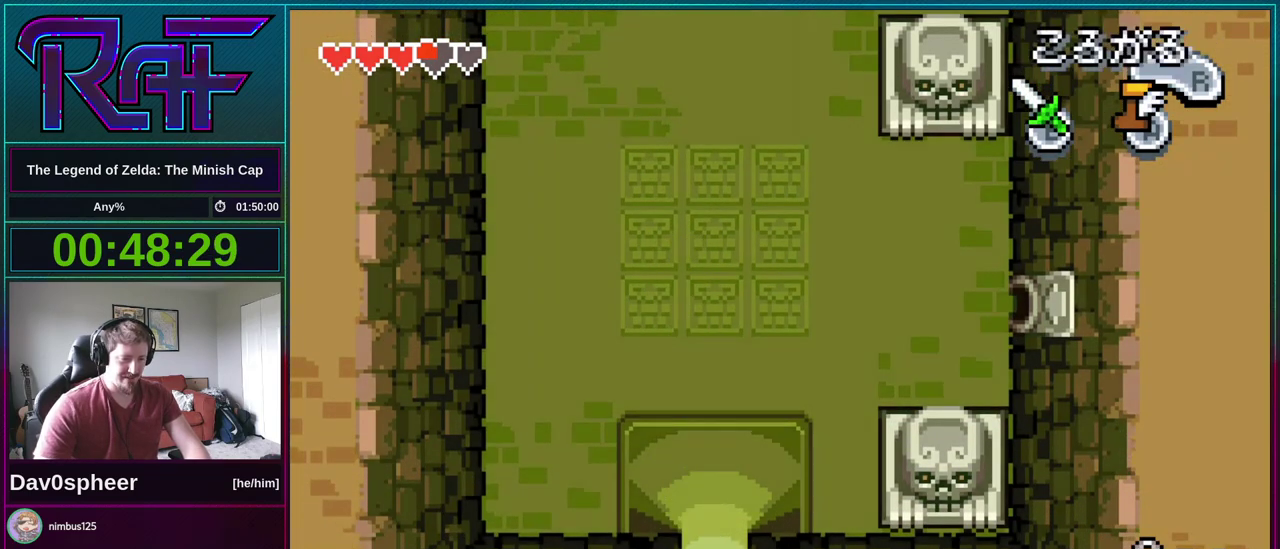
{"buttons": ["DPAD_LEFT"], "events": [[217, "DPAD_DOWN", "up"], [217, "DPAD_LEFT", "down"]]}
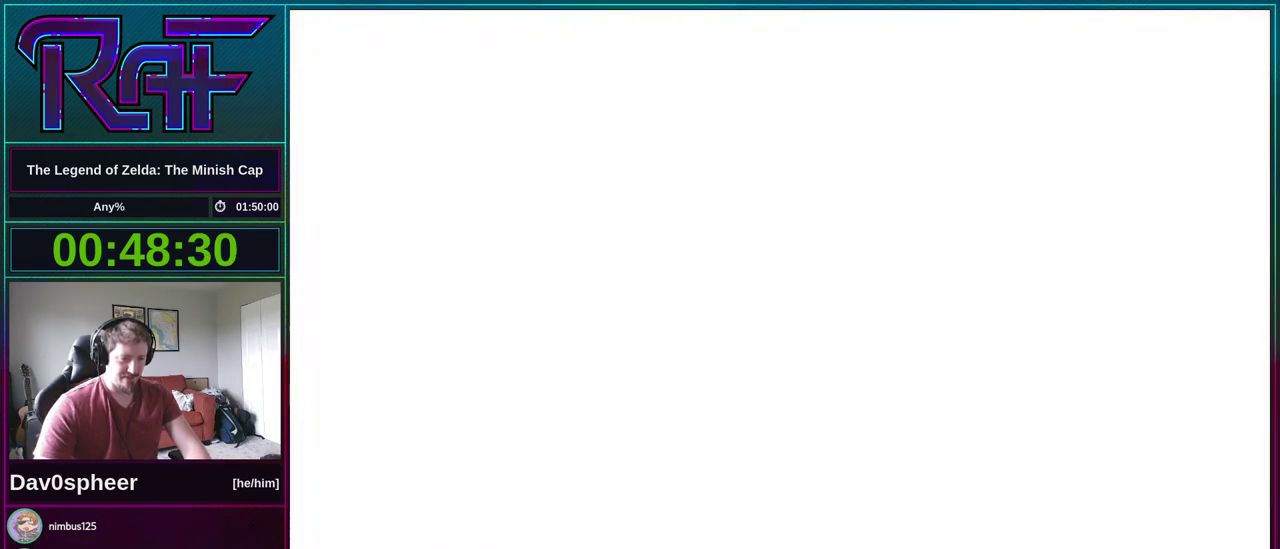
{"buttons": ["A", "DPAD_LEFT"], "events": [[417, "A", "down"]]}
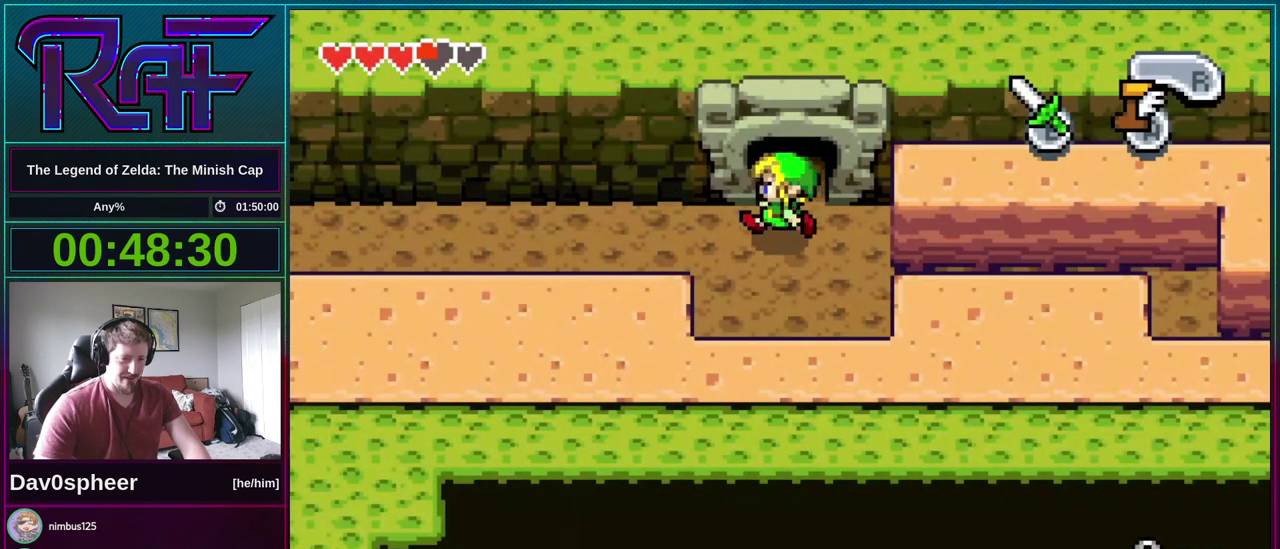
{"buttons": ["A", "DPAD_LEFT"], "events": []}
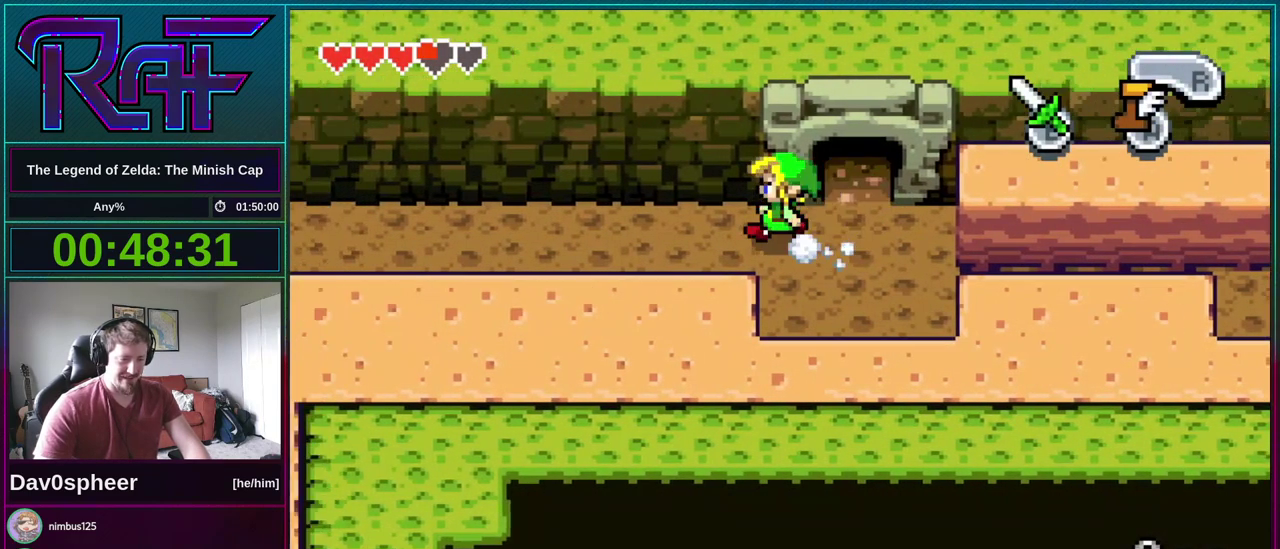
{"buttons": ["A", "DPAD_LEFT"], "events": []}
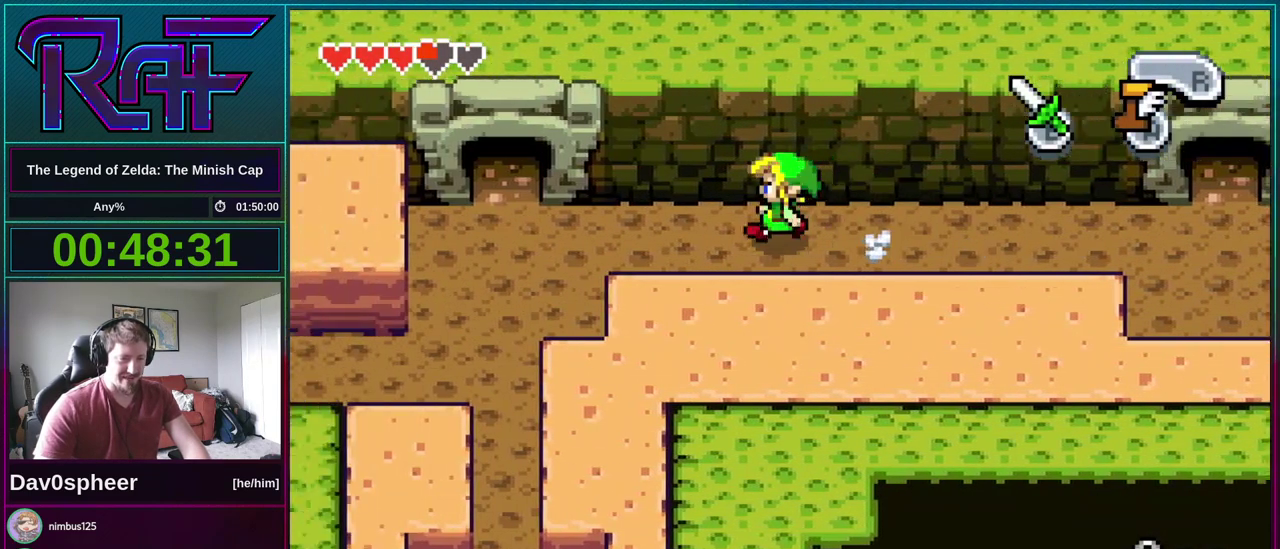
{"buttons": ["DPAD_UP"], "events": [[350, "DPAD_UP", "down"], [383, "A", "up"], [383, "DPAD_LEFT", "up"], [417, "R1", "down"], [483, "R1", "up"]]}
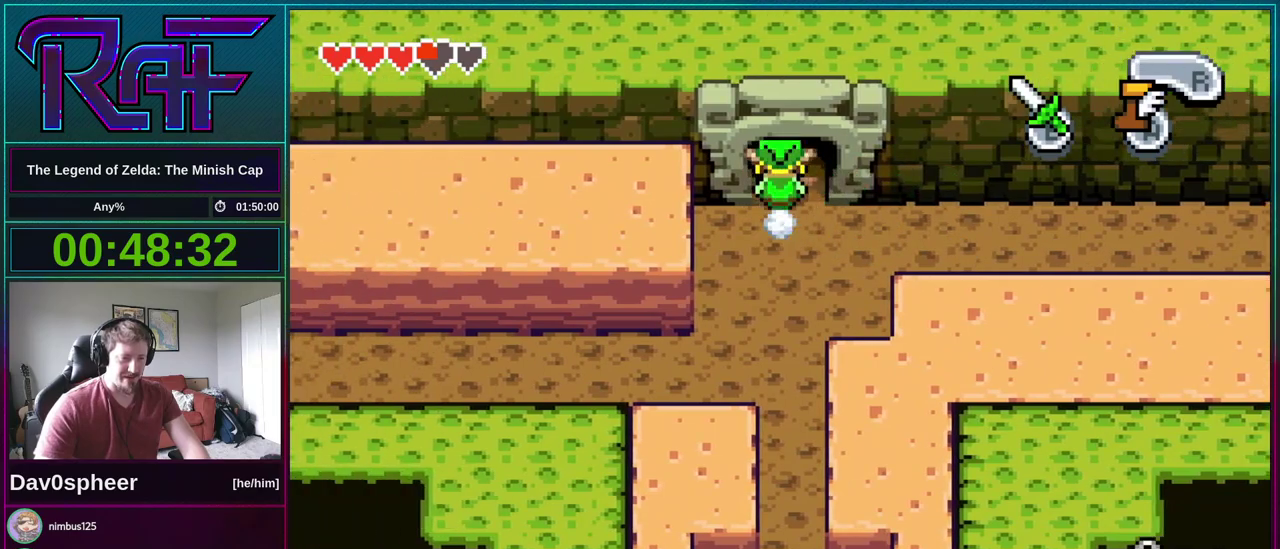
{"buttons": ["DPAD_UP"], "events": []}
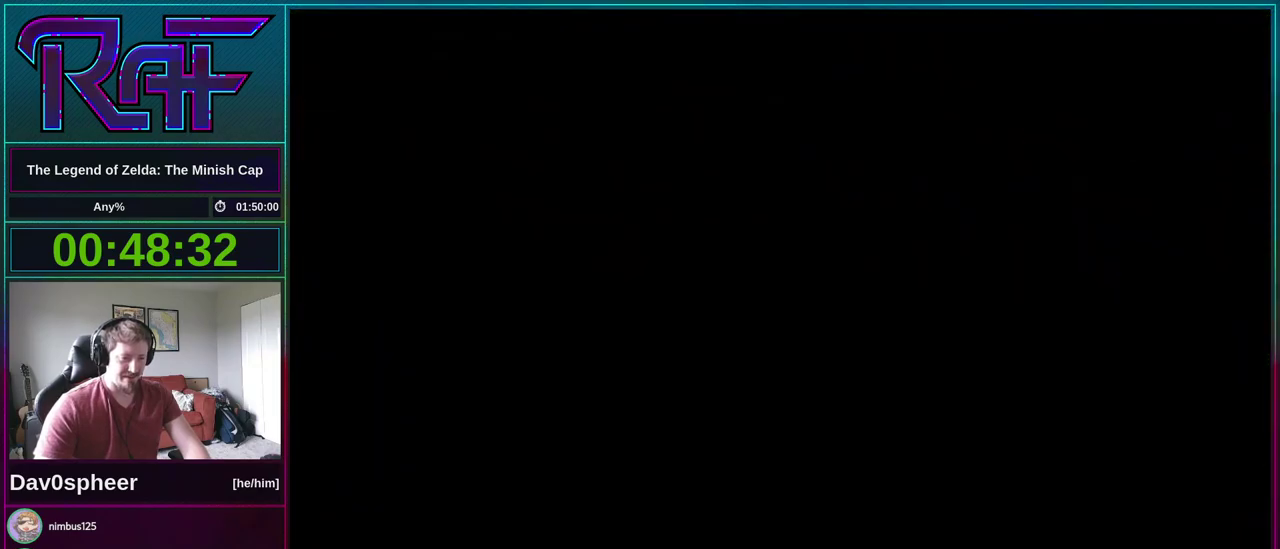
{"buttons": ["R1", "DPAD_UP"], "events": [[483, "R1", "down"]]}
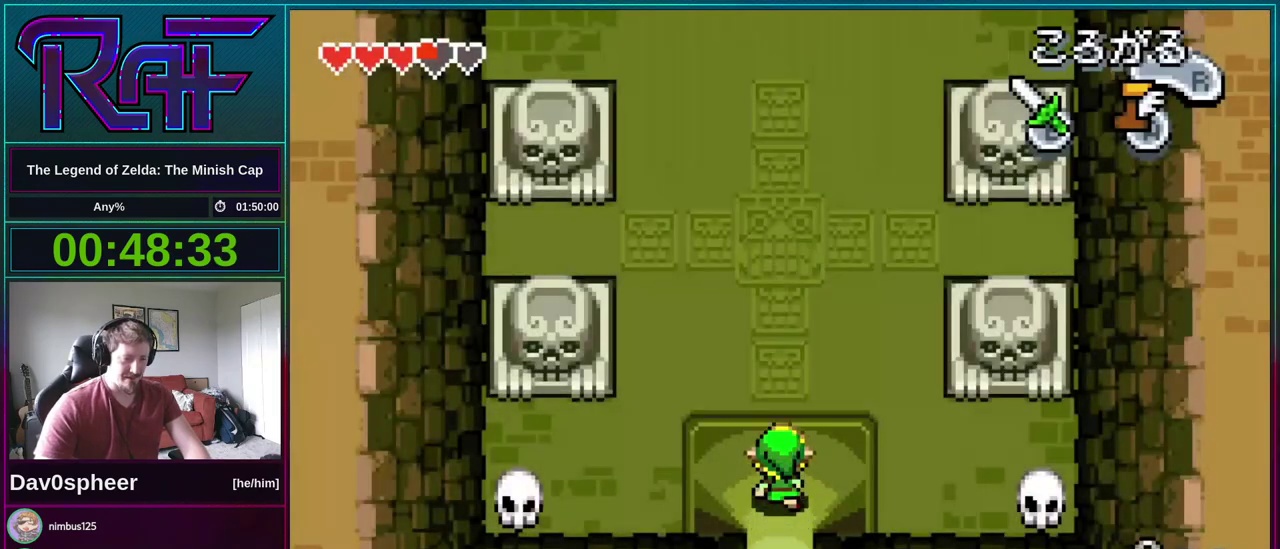
{"buttons": ["DPAD_UP"], "events": [[50, "R1", "up"]]}
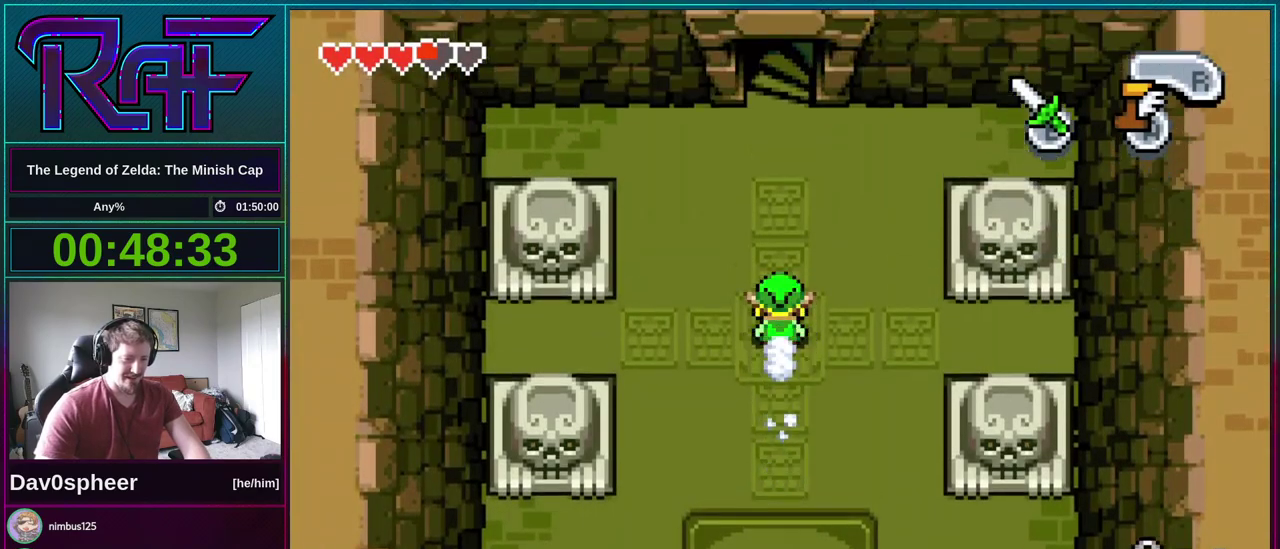
{"buttons": ["DPAD_UP"], "events": []}
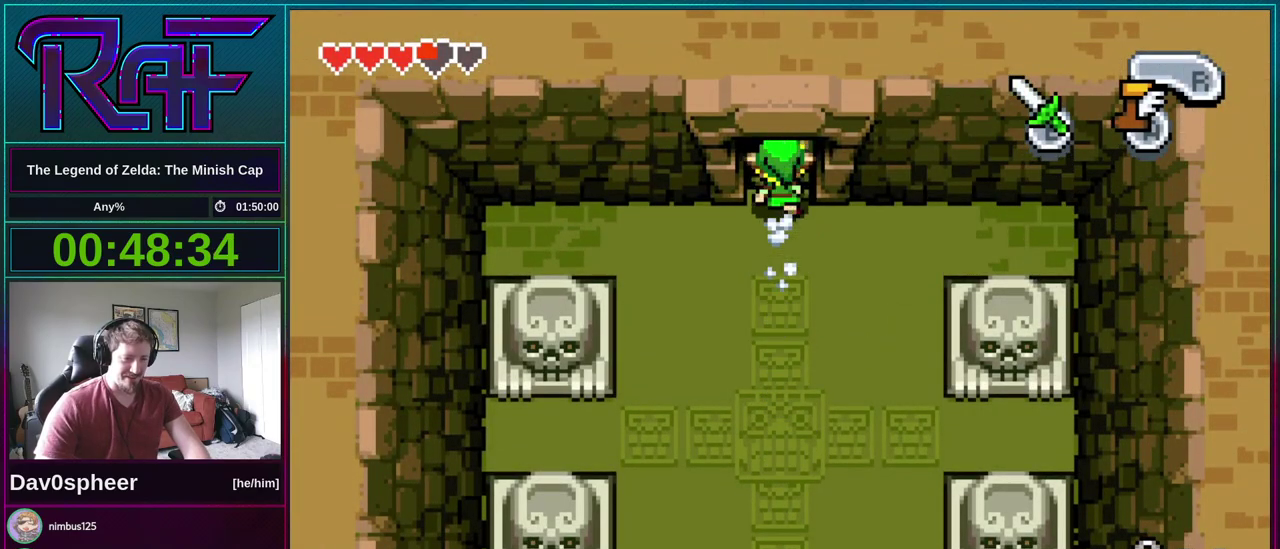
{"buttons": [], "events": [[350, "DPAD_UP", "up"]]}